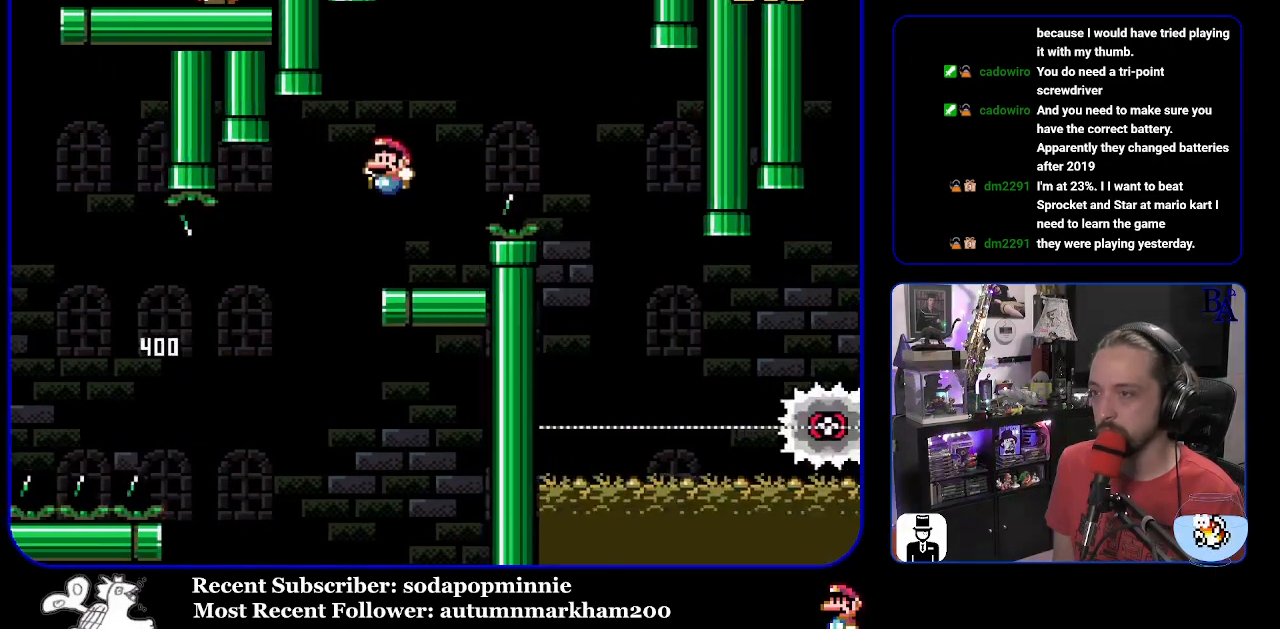
Gameplay with a controller (Nintendo layout); each line is a JSON object with the inputs held at the frame after it. "events" lists button and stick changes between this image and that frame as [ms after this image, input, new state], when the widget could be followed in between. Not read: L3 R3.
{"buttons": ["A", "X", "DPAD_RIGHT"], "events": [[67, "DPAD_LEFT", "up"], [167, "DPAD_RIGHT", "down"], [183, "B", "up"], [233, "Y", "up"], [300, "X", "down"], [317, "A", "down"]]}
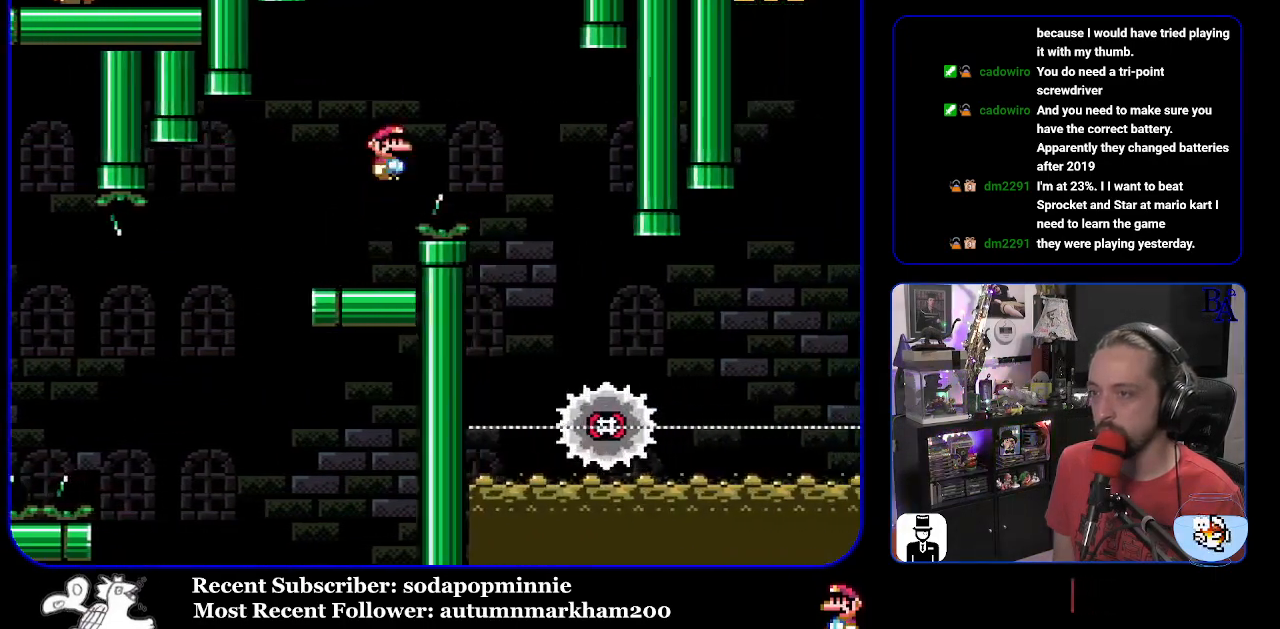
{"buttons": ["X"], "events": [[233, "DPAD_RIGHT", "up"], [300, "DPAD_LEFT", "down"], [433, "A", "up"], [467, "DPAD_LEFT", "up"]]}
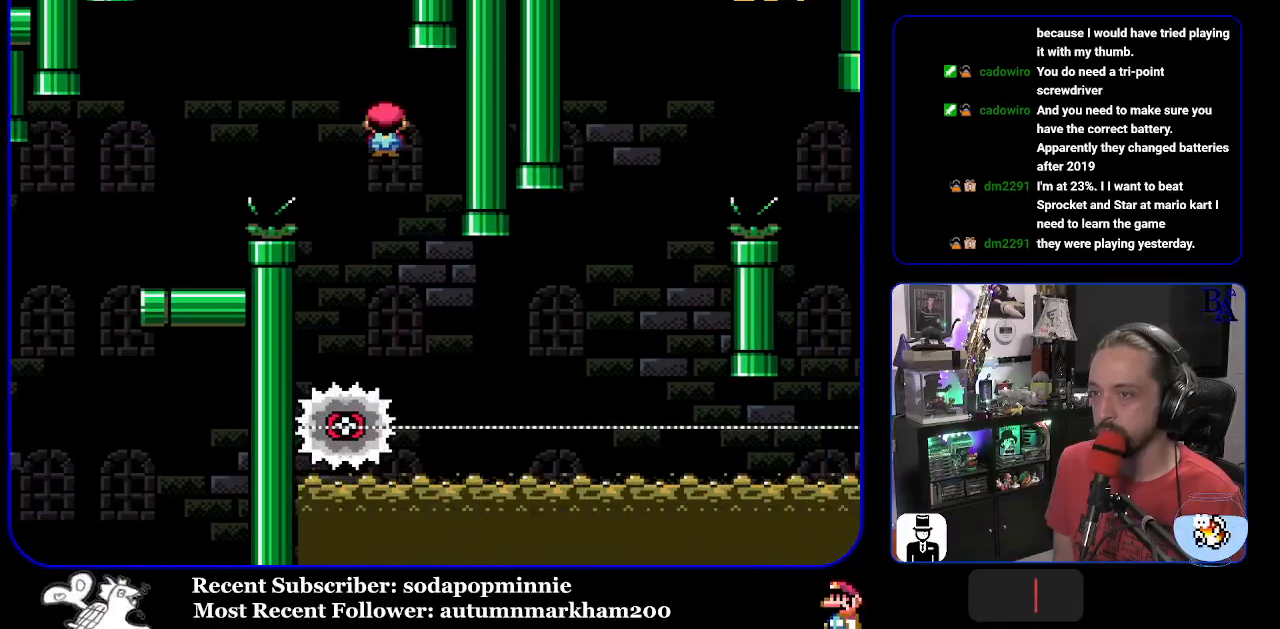
{"buttons": ["A", "X", "DPAD_RIGHT"], "events": [[50, "DPAD_RIGHT", "down"], [483, "A", "down"]]}
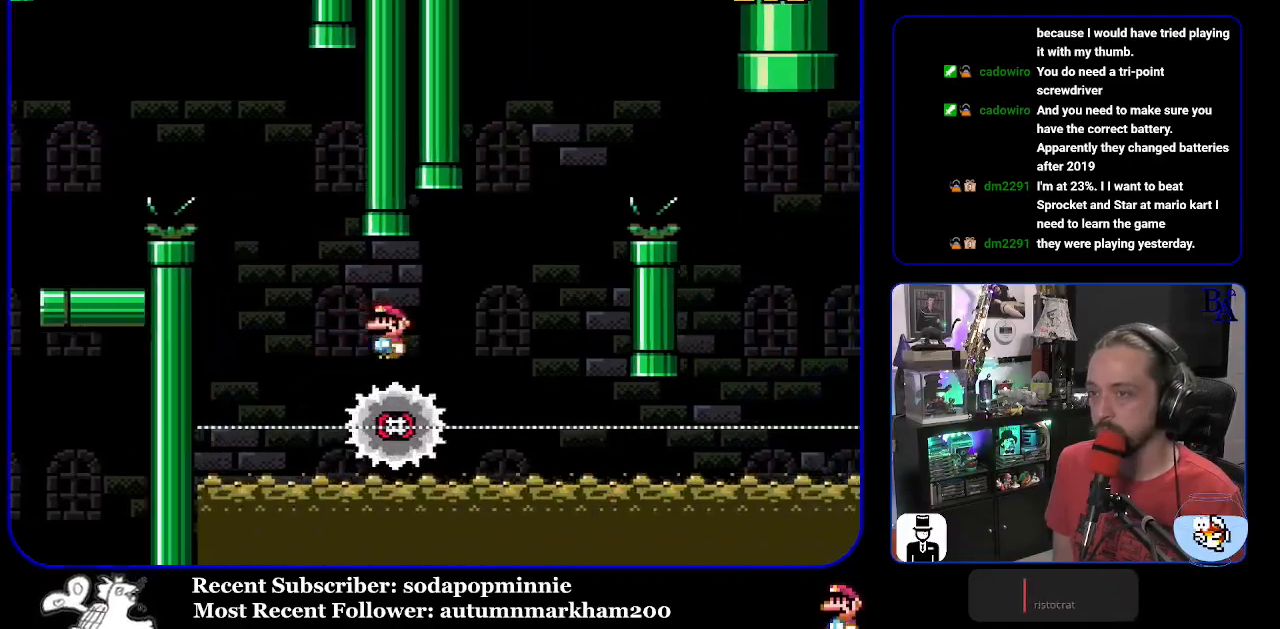
{"buttons": ["A", "X", "DPAD_RIGHT"], "events": []}
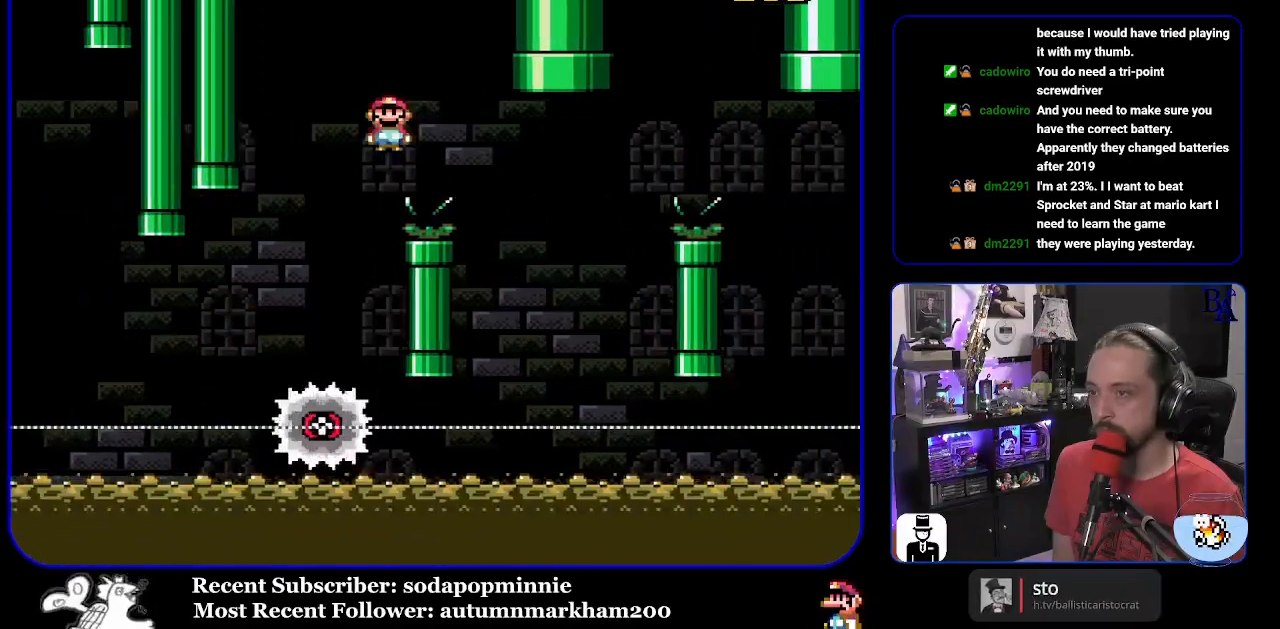
{"buttons": ["A", "X", "DPAD_RIGHT"], "events": [[100, "A", "up"], [167, "DPAD_RIGHT", "up"], [183, "A", "down"], [200, "DPAD_LEFT", "down"], [350, "DPAD_LEFT", "up"], [433, "DPAD_RIGHT", "down"]]}
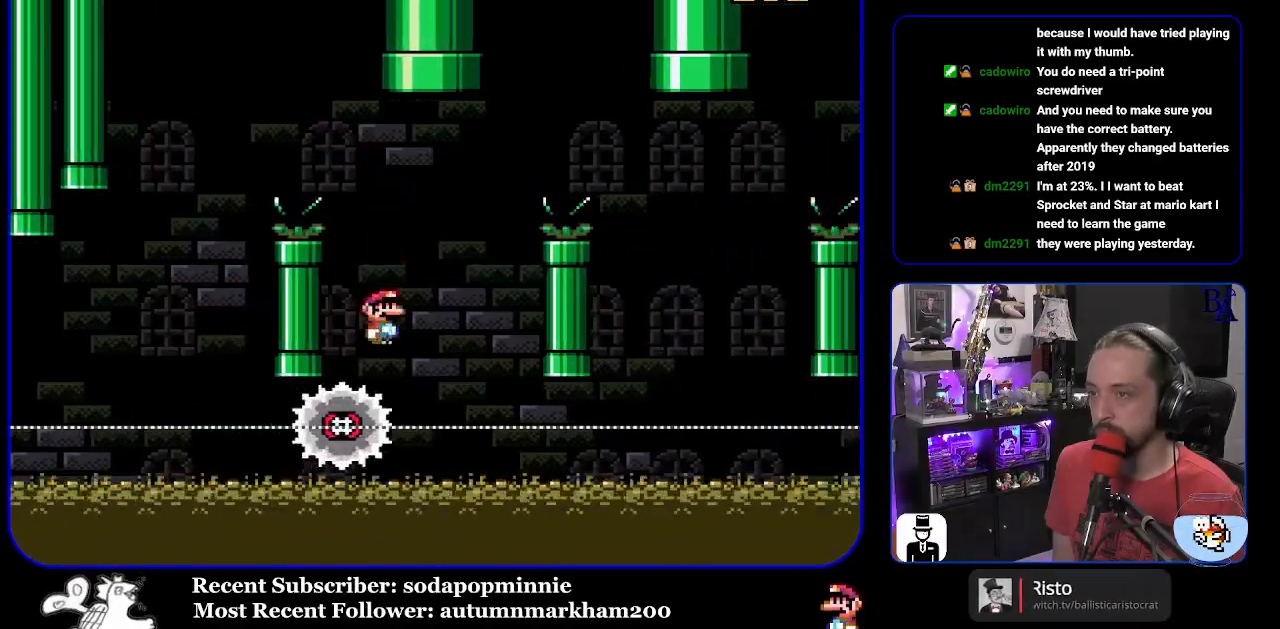
{"buttons": ["A", "X", "DPAD_RIGHT"], "events": []}
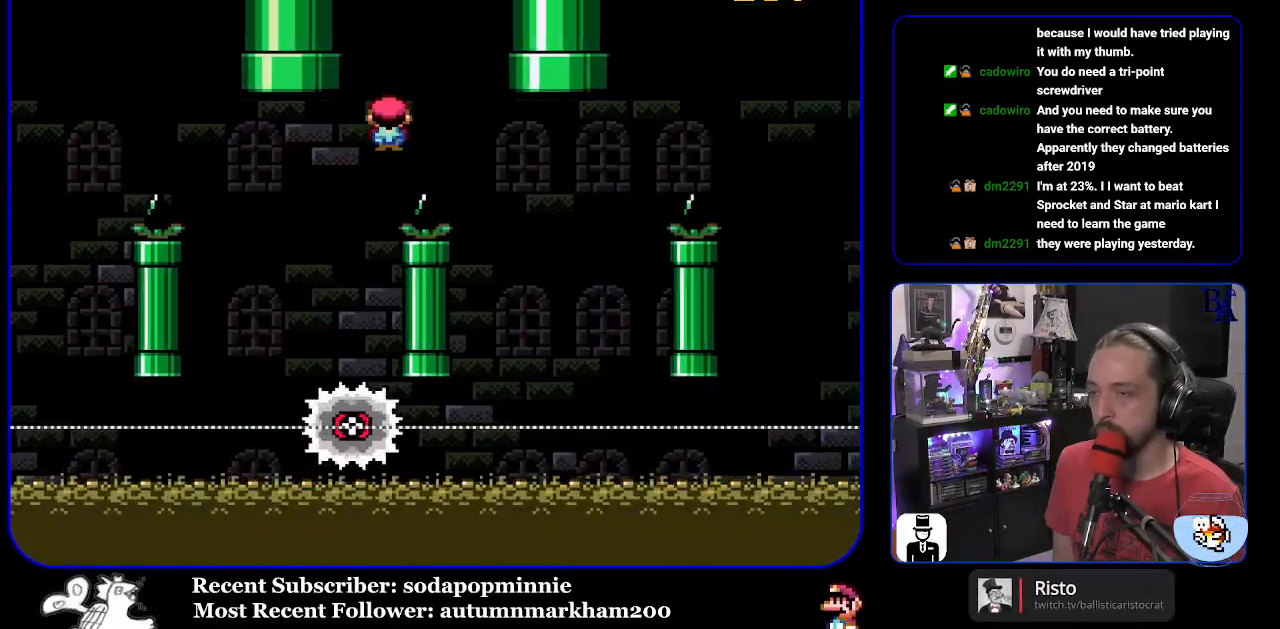
{"buttons": ["A", "X", "DPAD_RIGHT"], "events": [[33, "A", "up"], [100, "A", "down"], [150, "DPAD_RIGHT", "up"], [167, "DPAD_LEFT", "down"], [333, "DPAD_LEFT", "up"], [433, "DPAD_RIGHT", "down"]]}
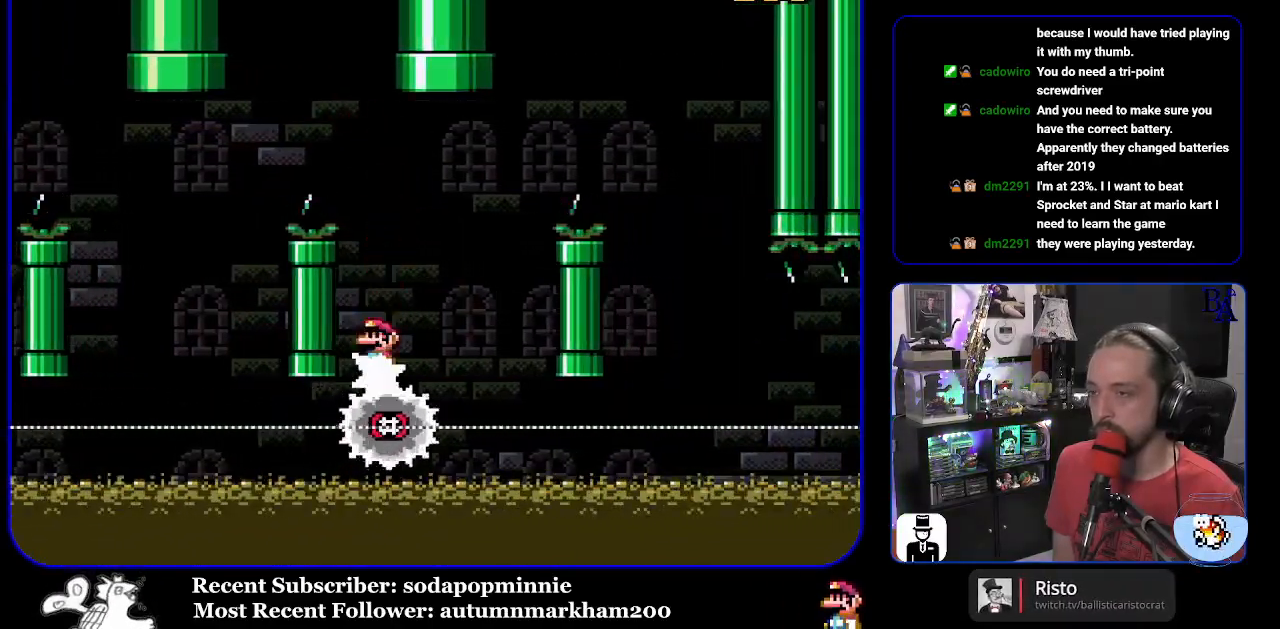
{"buttons": ["A", "X", "DPAD_RIGHT"], "events": []}
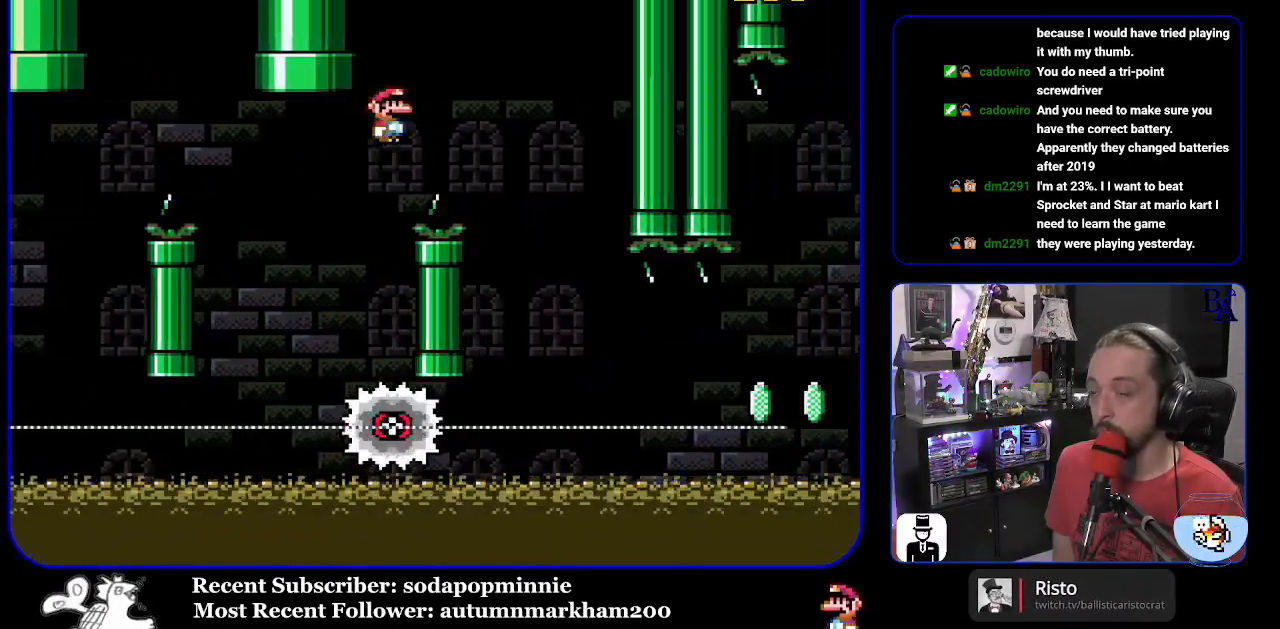
{"buttons": ["X", "DPAD_RIGHT"], "events": [[217, "DPAD_RIGHT", "up"], [250, "DPAD_LEFT", "down"], [300, "A", "up"], [367, "DPAD_LEFT", "up"], [450, "DPAD_RIGHT", "down"]]}
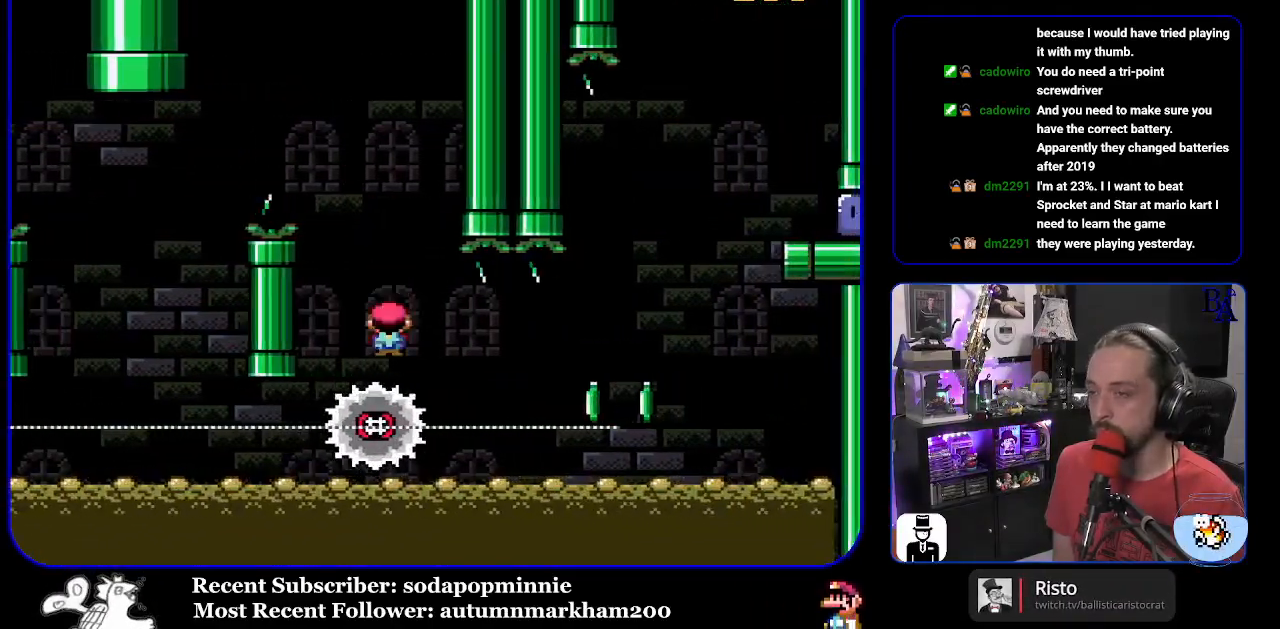
{"buttons": ["A", "X", "DPAD_LEFT"], "events": [[450, "A", "down"], [450, "DPAD_RIGHT", "up"], [467, "DPAD_LEFT", "down"]]}
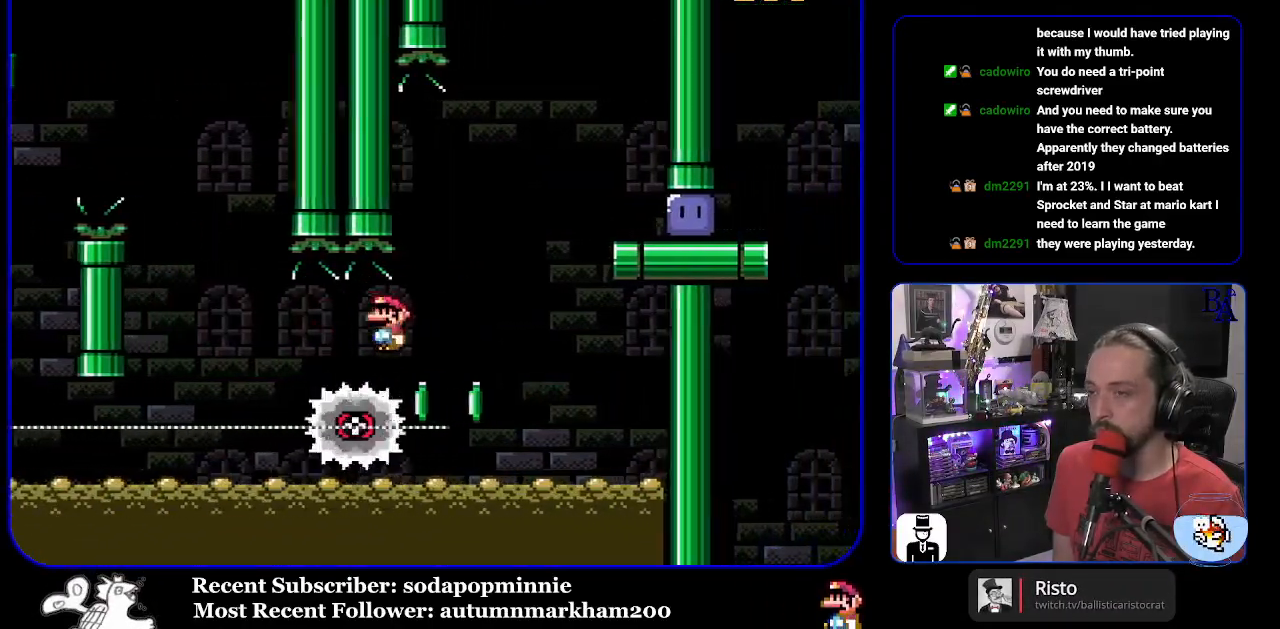
{"buttons": ["A", "X", "DPAD_RIGHT"], "events": [[83, "DPAD_LEFT", "up"], [83, "DPAD_RIGHT", "down"]]}
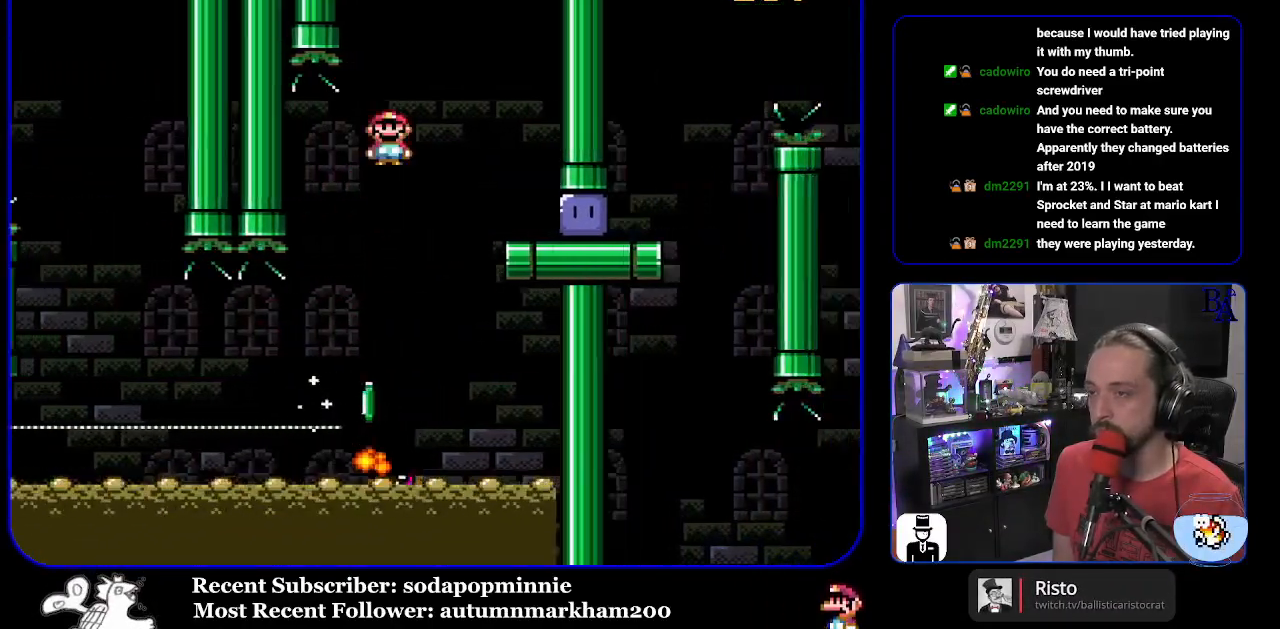
{"buttons": ["Y", "DPAD_RIGHT"], "events": [[17, "A", "up"], [317, "DPAD_UP", "down"], [350, "X", "up"], [383, "DPAD_UP", "up"], [417, "Y", "down"], [450, "DPAD_UP", "down"], [500, "DPAD_UP", "up"]]}
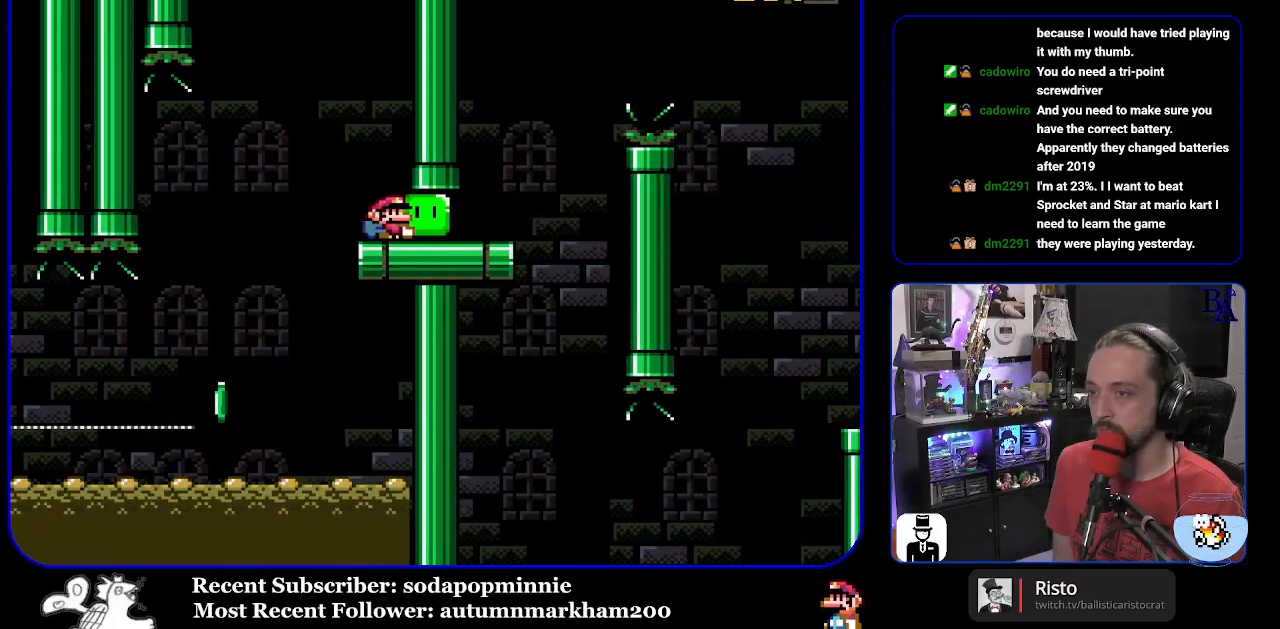
{"buttons": ["B", "Y", "DPAD_UP", "DPAD_RIGHT"], "events": [[300, "B", "down"], [317, "DPAD_UP", "down"]]}
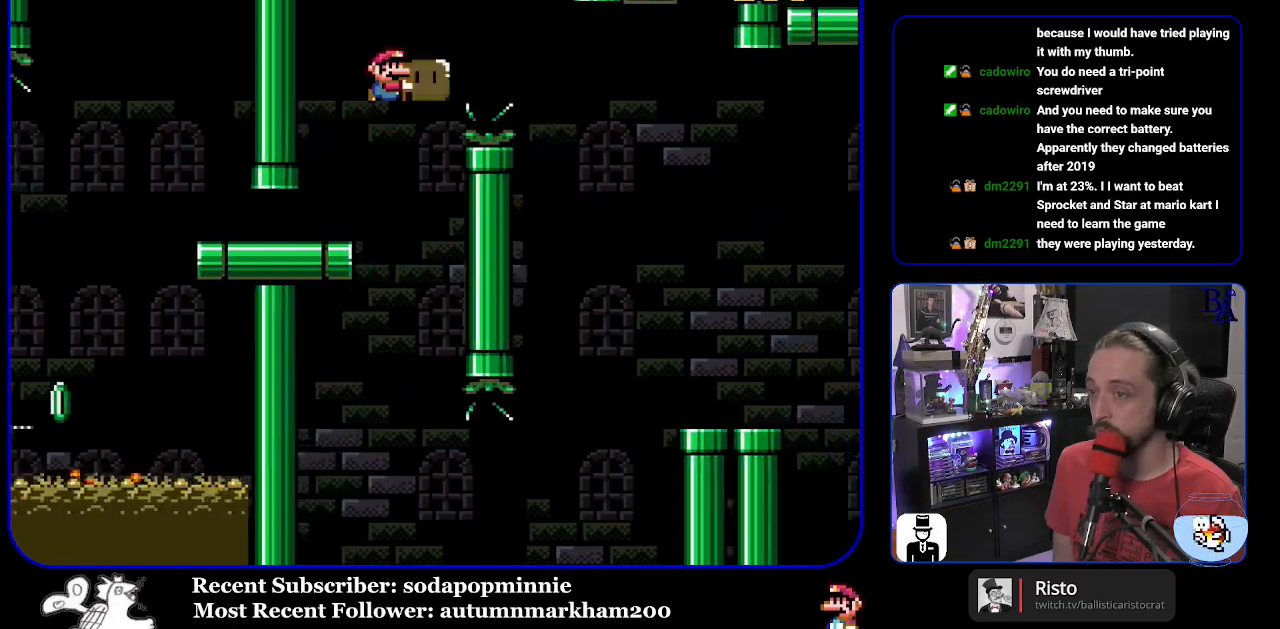
{"buttons": ["DPAD_RIGHT"], "events": [[17, "B", "up"], [150, "B", "down"], [417, "B", "up"], [433, "DPAD_UP", "up"], [483, "Y", "up"]]}
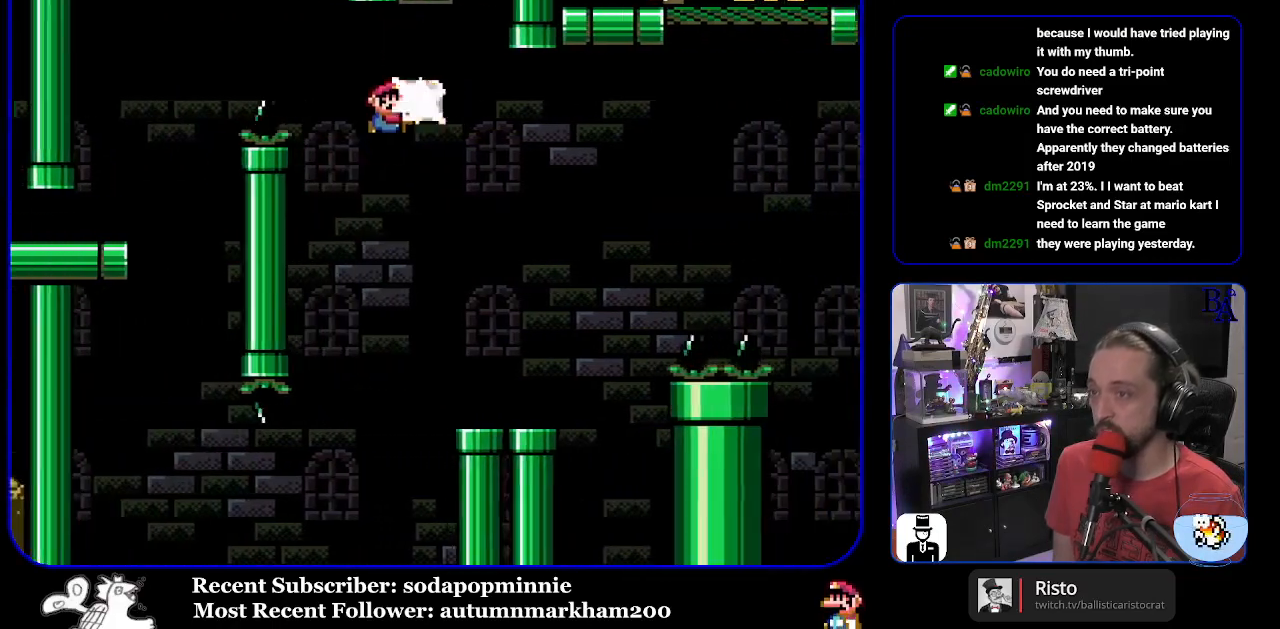
{"buttons": ["Y", "DPAD_RIGHT"], "events": [[50, "DPAD_RIGHT", "up"], [50, "DPAD_UP", "down"], [50, "Y", "down"], [67, "DPAD_LEFT", "down"], [67, "DPAD_UP", "up"], [233, "DPAD_LEFT", "up"], [233, "DPAD_UP", "down"], [250, "DPAD_RIGHT", "down"], [267, "DPAD_UP", "up"]]}
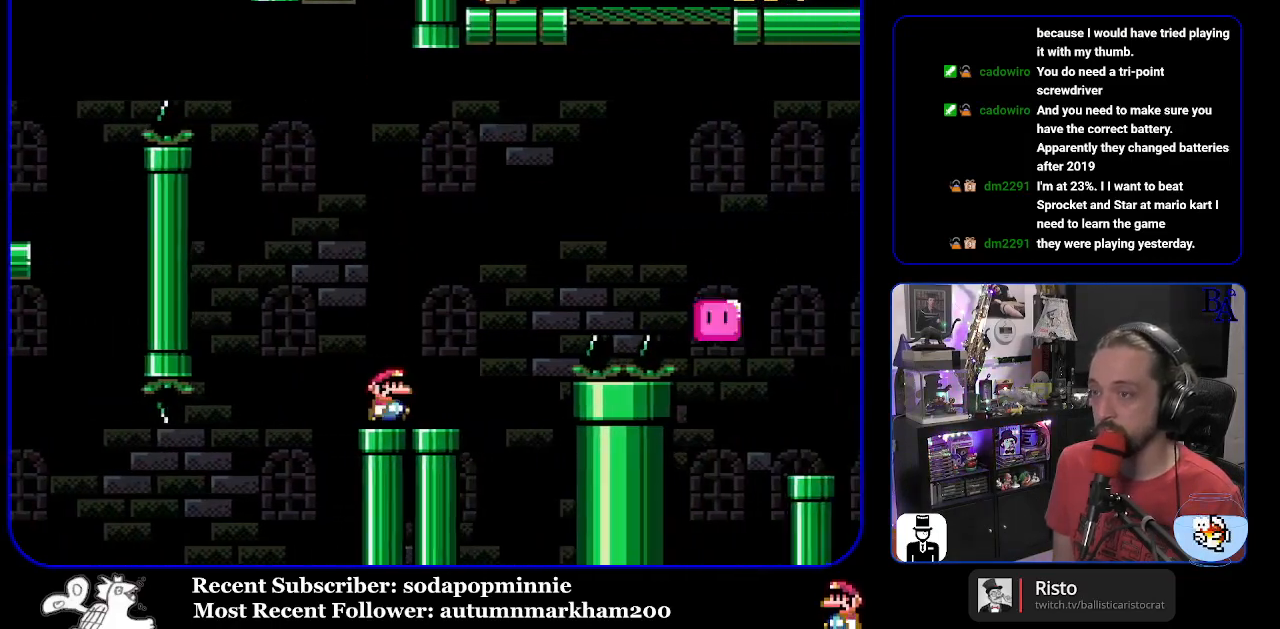
{"buttons": ["B"], "events": [[383, "DPAD_RIGHT", "up"], [450, "B", "down"], [500, "Y", "up"]]}
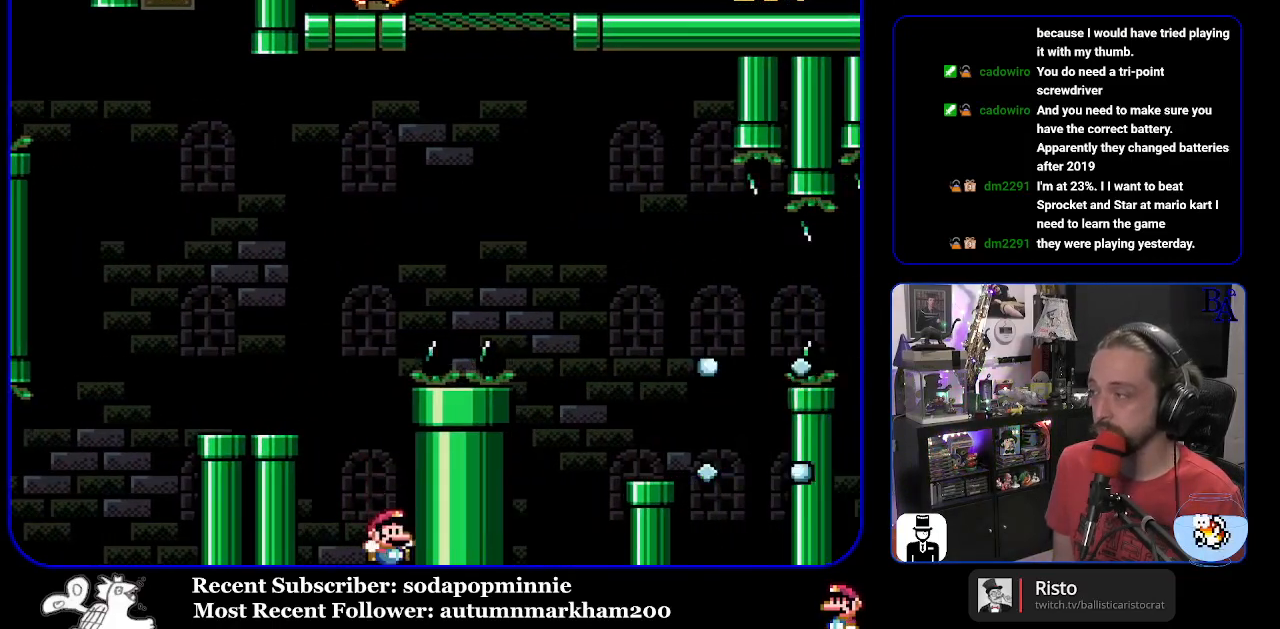
{"buttons": [], "events": [[17, "A", "down"], [33, "B", "up"], [183, "A", "up"]]}
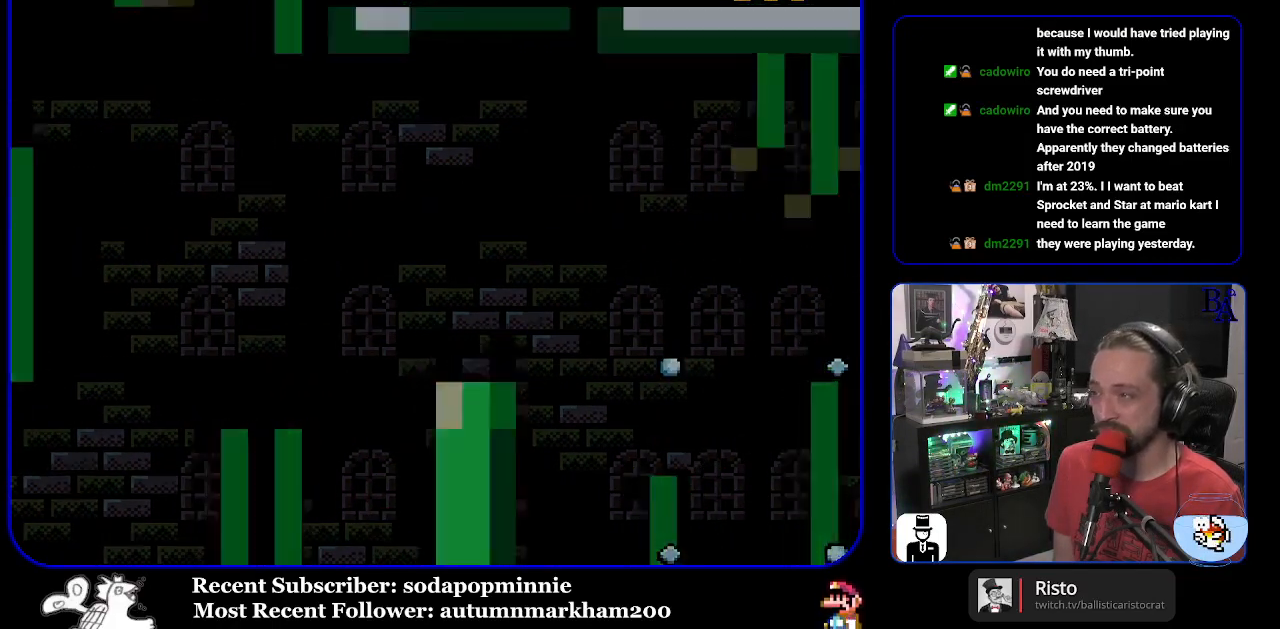
{"buttons": [], "events": []}
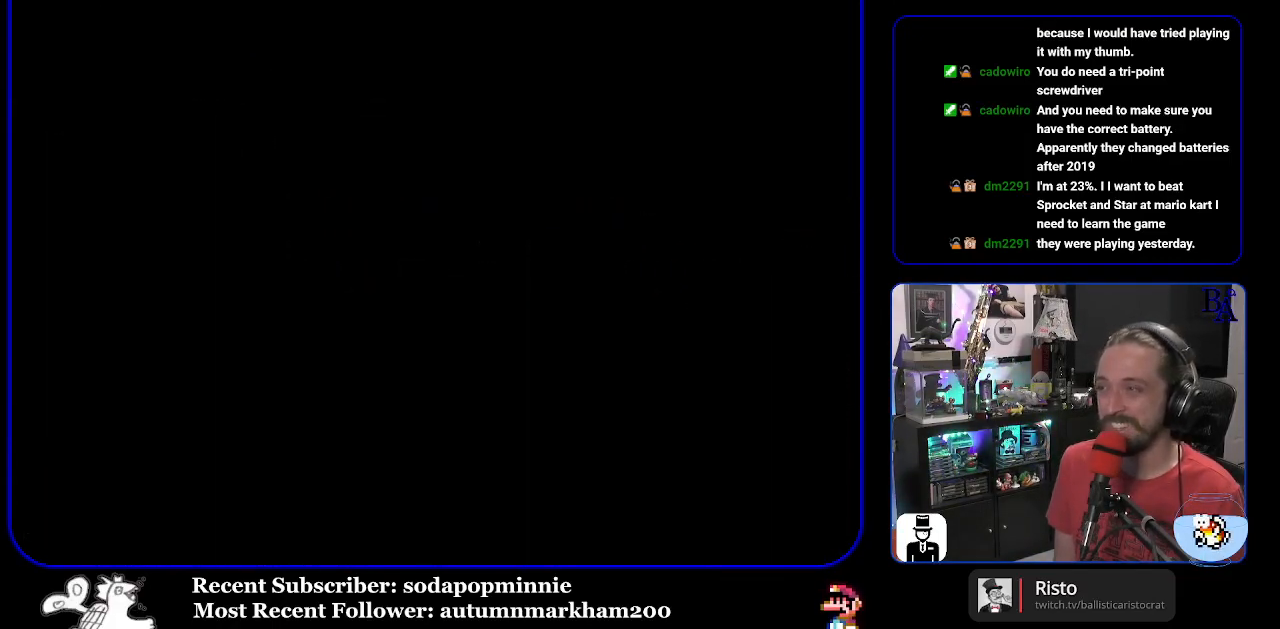
{"buttons": [], "events": []}
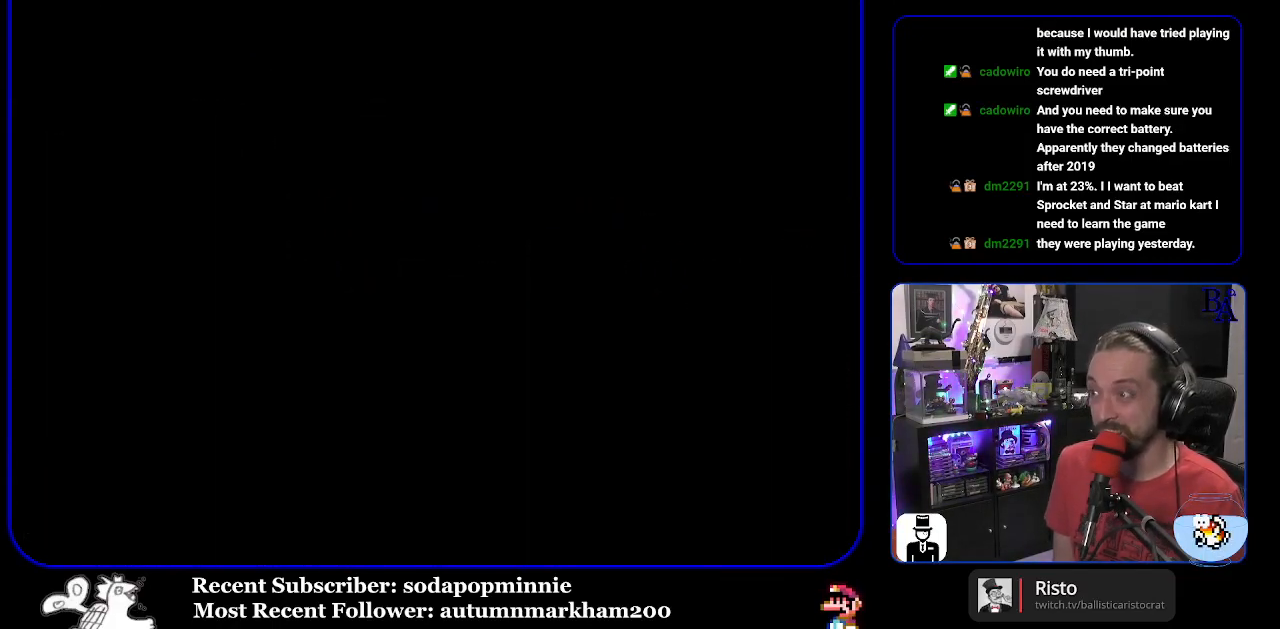
{"buttons": ["Y"], "events": [[450, "Y", "down"]]}
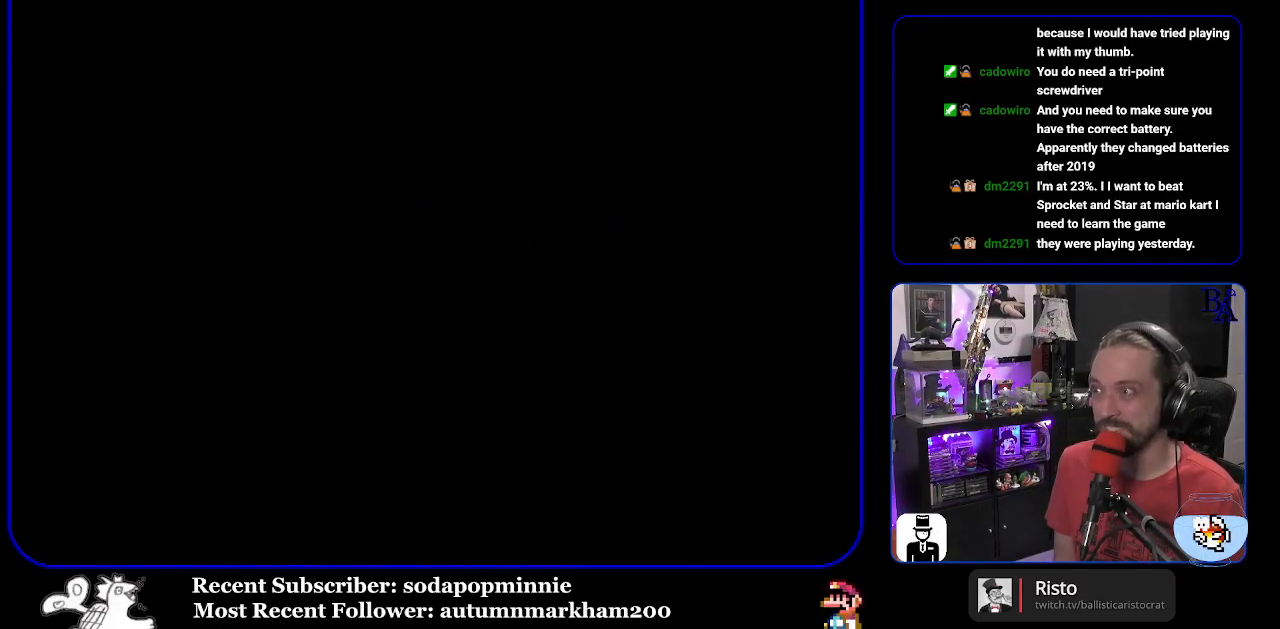
{"buttons": ["Y"], "events": []}
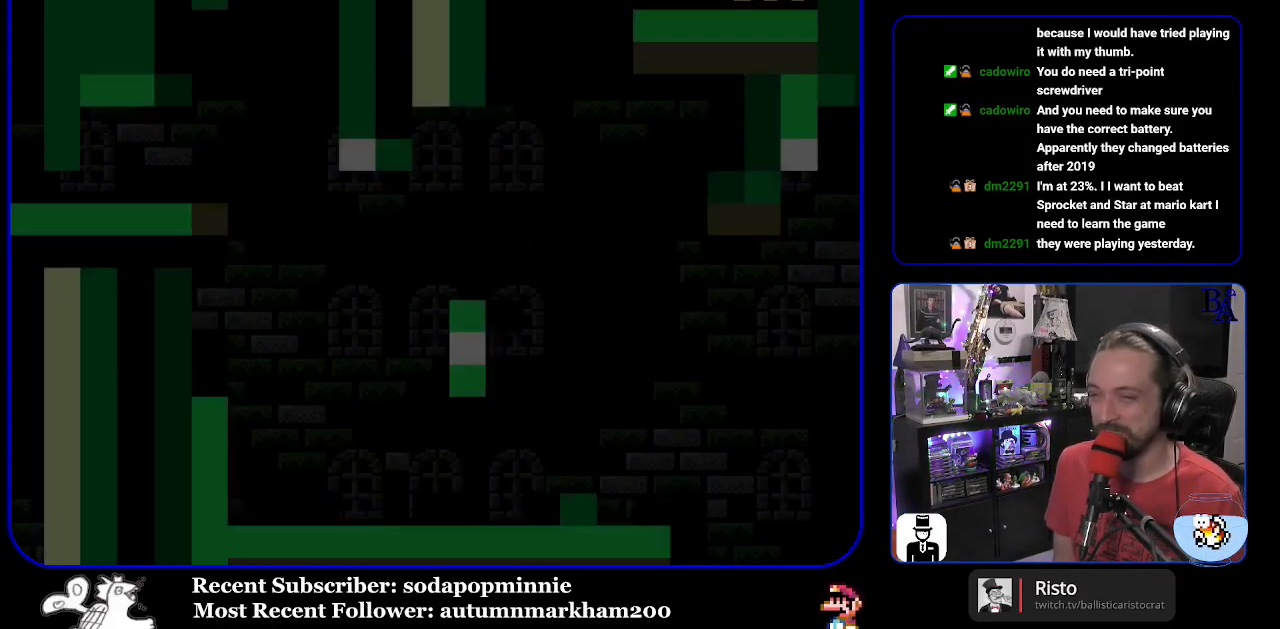
{"buttons": ["Y", "DPAD_RIGHT"], "events": [[367, "DPAD_RIGHT", "down"]]}
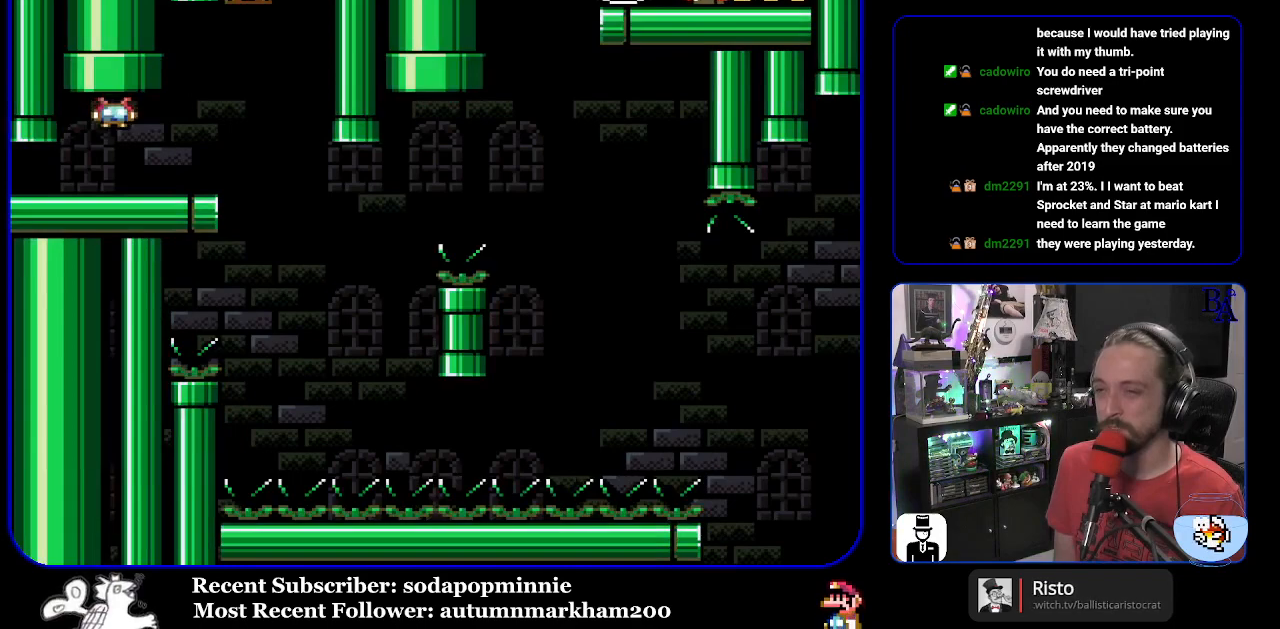
{"buttons": ["Y", "DPAD_LEFT"], "events": [[433, "DPAD_RIGHT", "up"], [467, "DPAD_LEFT", "down"]]}
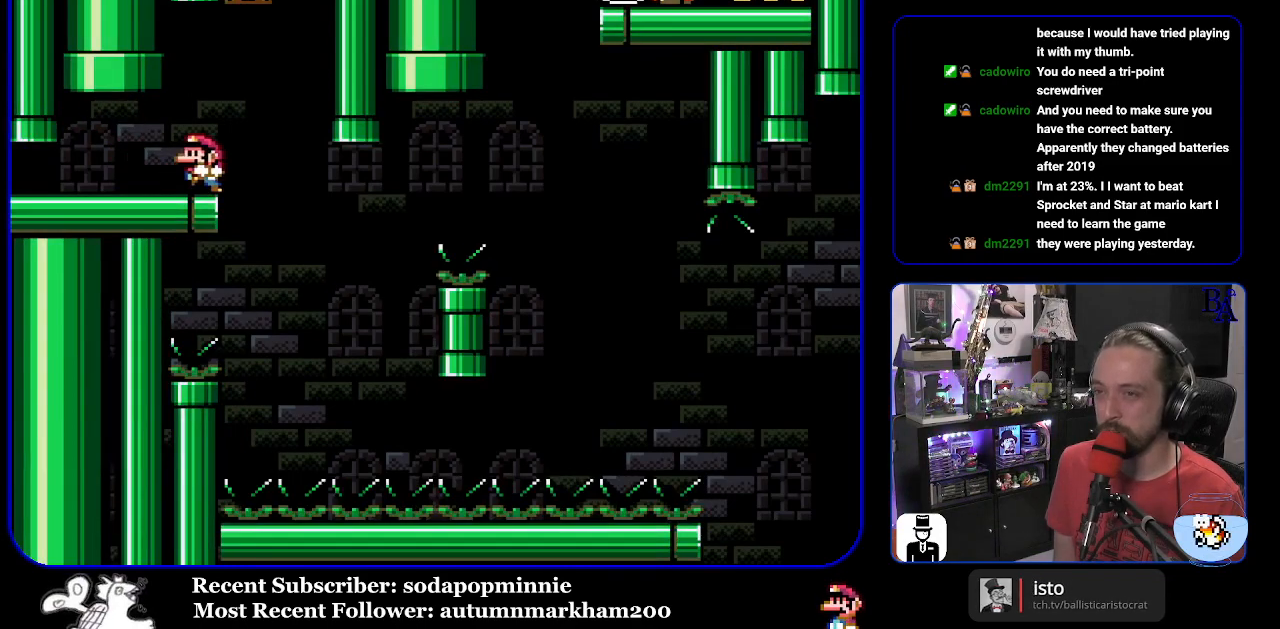
{"buttons": ["Y"], "events": [[83, "DPAD_LEFT", "up"]]}
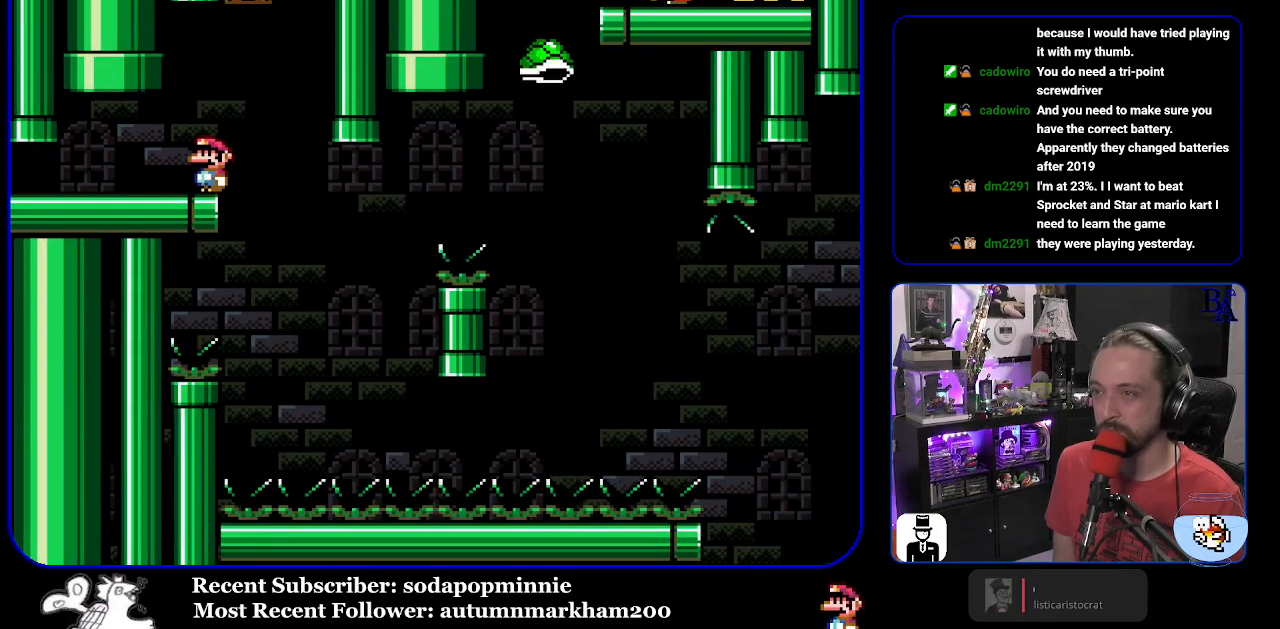
{"buttons": ["Y", "DPAD_RIGHT"], "events": [[217, "DPAD_RIGHT", "down"]]}
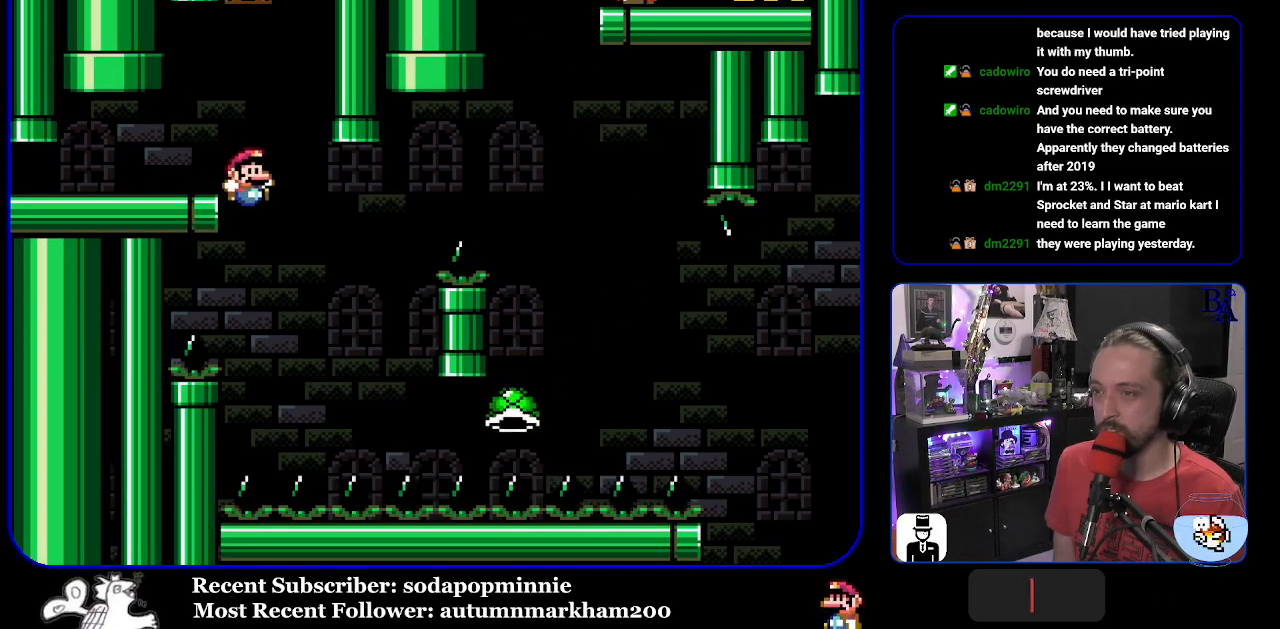
{"buttons": ["B", "Y", "DPAD_RIGHT"], "events": [[50, "DPAD_RIGHT", "up"], [67, "DPAD_LEFT", "down"], [133, "DPAD_LEFT", "up"], [183, "B", "down"], [183, "DPAD_RIGHT", "down"]]}
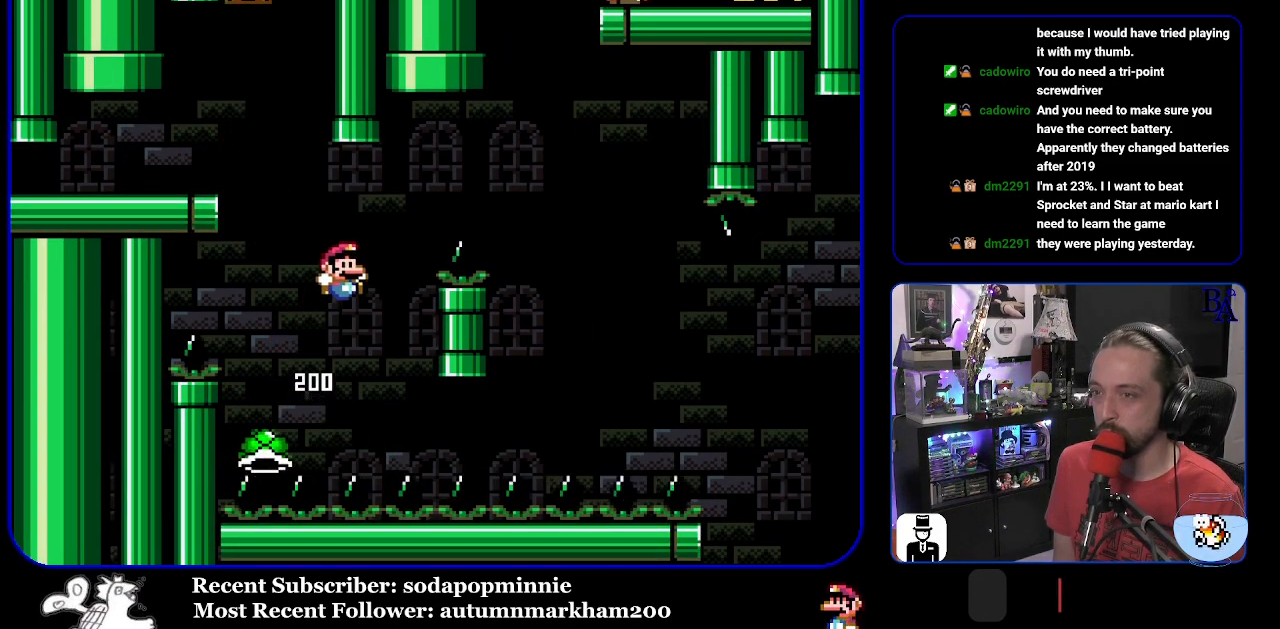
{"buttons": ["B", "Y", "DPAD_RIGHT"], "events": [[233, "B", "up"], [483, "B", "down"]]}
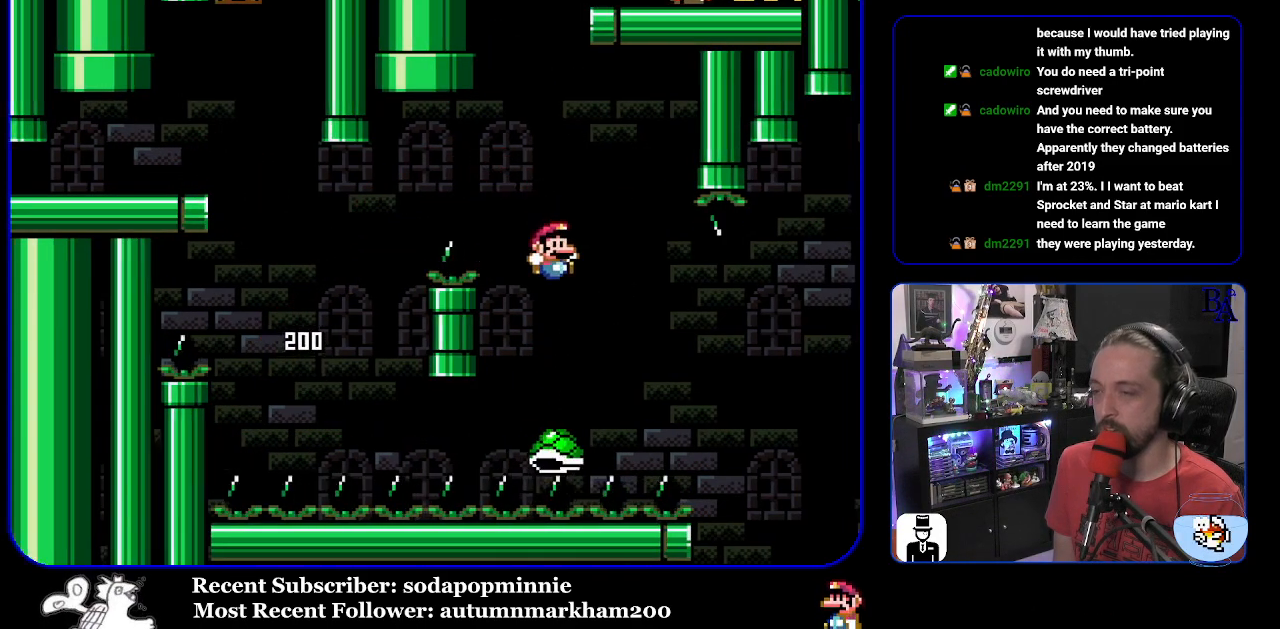
{"buttons": ["B", "Y", "DPAD_RIGHT"], "events": []}
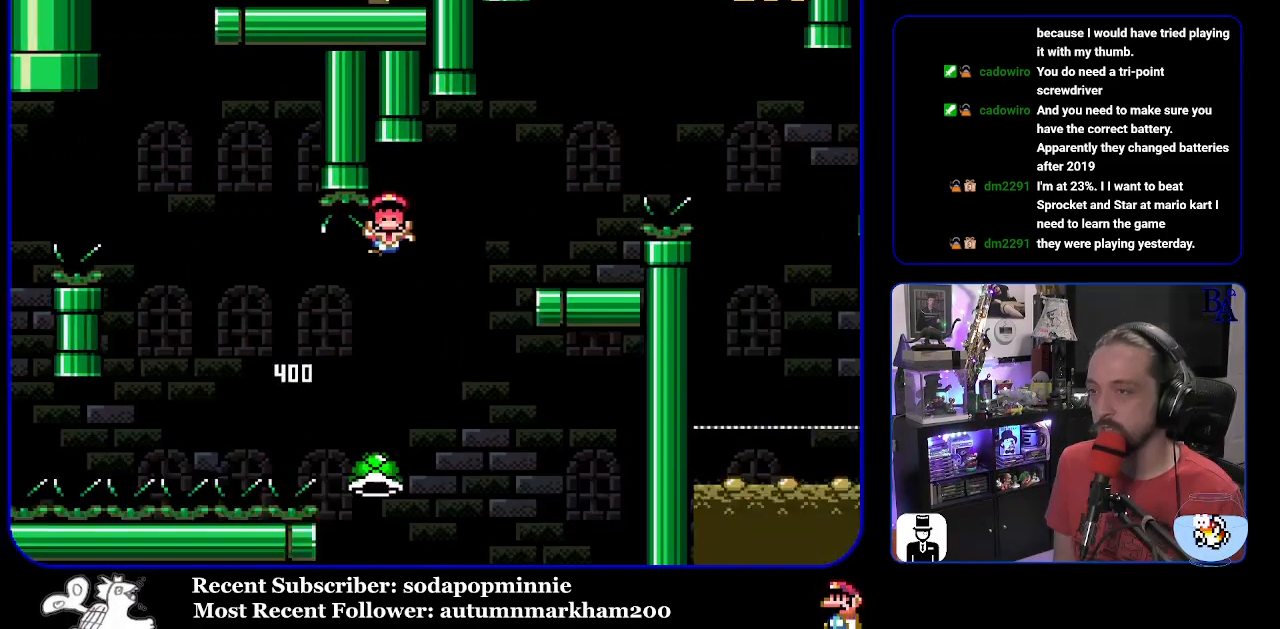
{"buttons": ["Y"], "events": [[217, "DPAD_RIGHT", "up"], [483, "B", "up"]]}